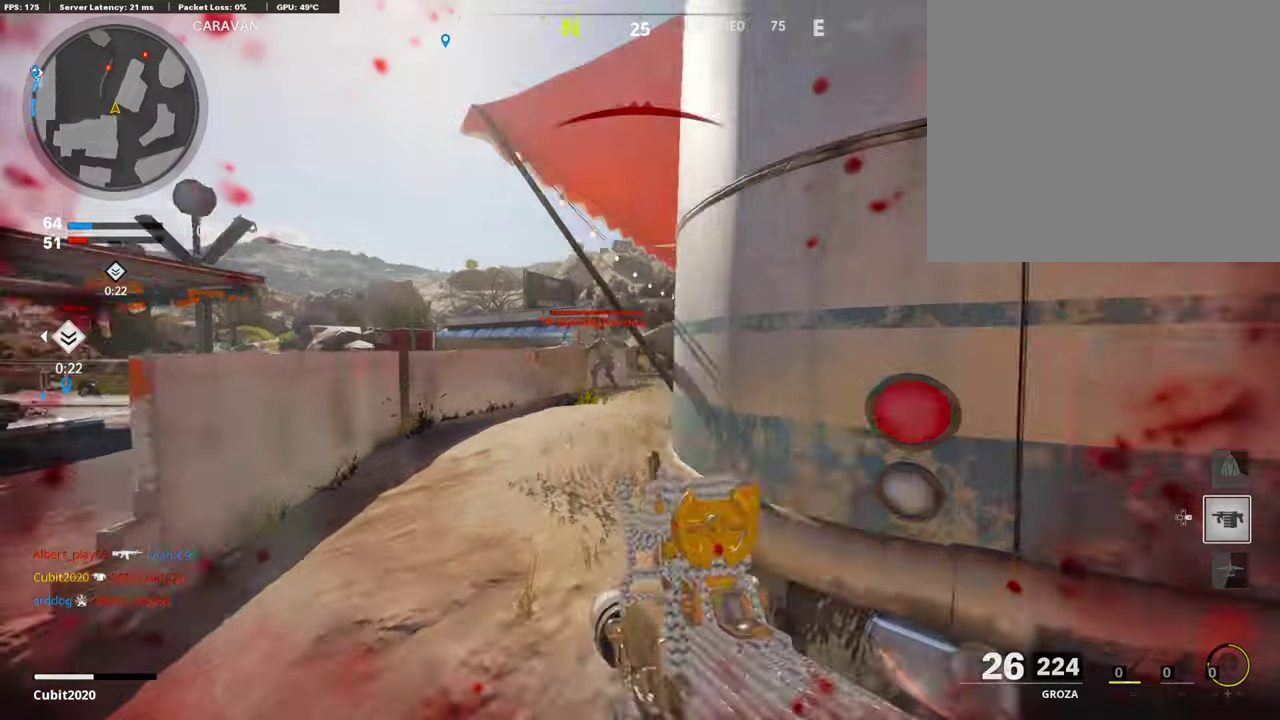
Gameplay with a controller (PlayStation layout); each line is a JSON object with the inputs held at the frame after it (dt_ms = milliseconds from this image to that frame). "events" lists button and stick changes between this image and that frame as [ms after this image, input, new state], when the widget could be followed in between.
{"dt_ms": 605, "buttons": ["L1", "R1"], "left_stick": "down-right", "right_stick": "center", "events": [[84, "L1", "down"], [134, "left_stick", "left"], [151, "right_stick", "center"], [369, "left_stick", "down-left"], [403, "R1", "down"], [470, "right_stick", "right"], [504, "left_stick", "right"], [521, "right_stick", "center"], [554, "left_stick", "down-right"]]}
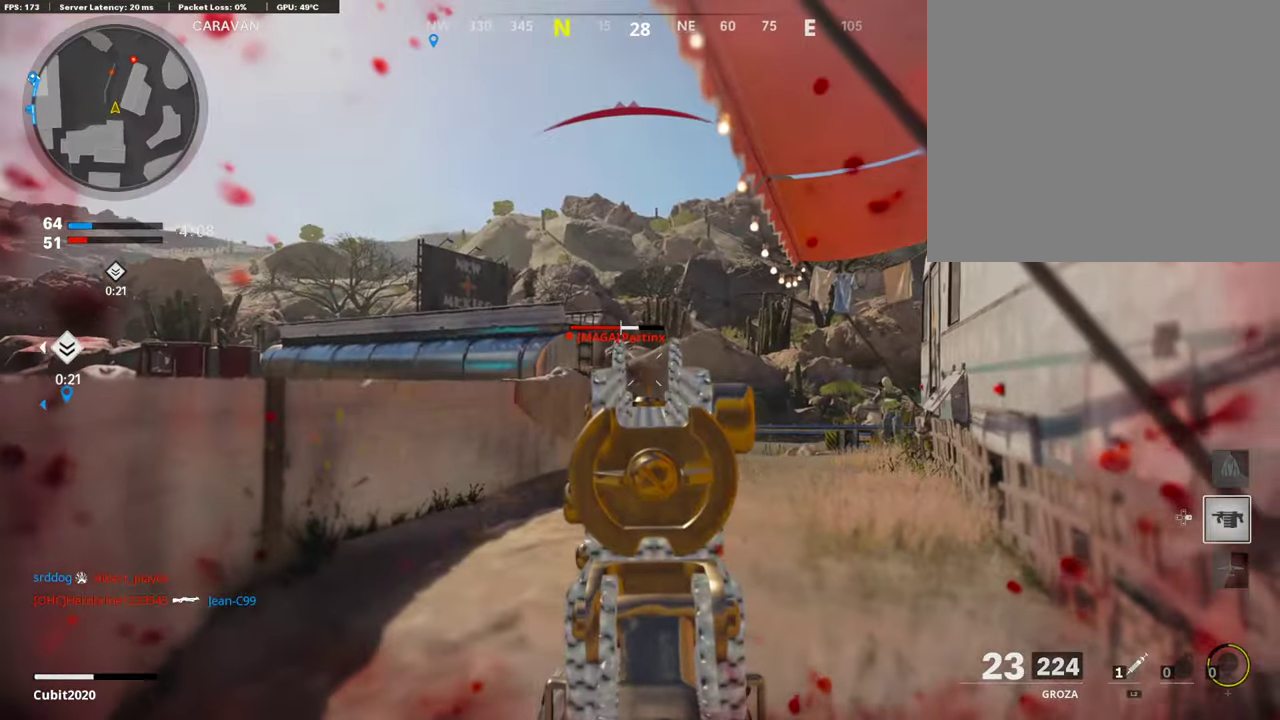
{"dt_ms": 403, "buttons": [], "left_stick": "down-right", "right_stick": "right", "events": [[50, "right_stick", "down-left"], [134, "right_stick", "center"], [302, "right_stick", "right"], [336, "L1", "up"], [369, "R1", "up"]]}
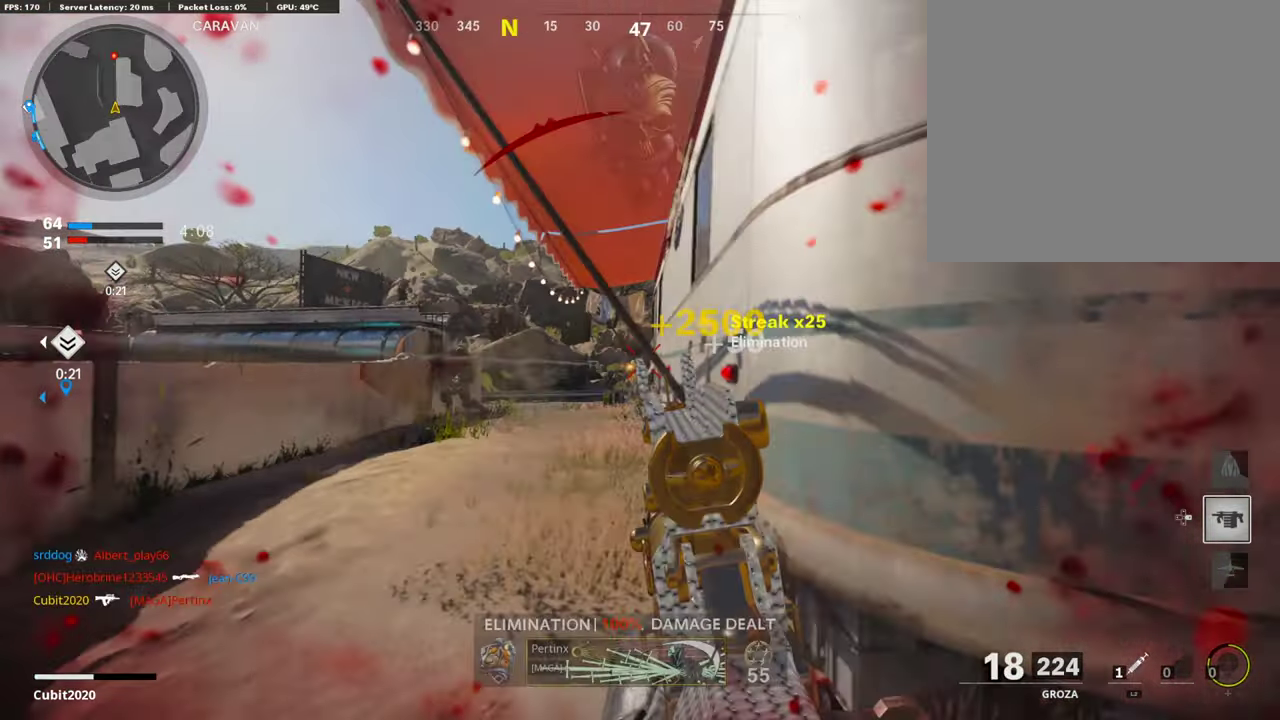
{"dt_ms": 386, "buttons": ["DPAD_RIGHT"], "left_stick": "up-left", "right_stick": "center"}
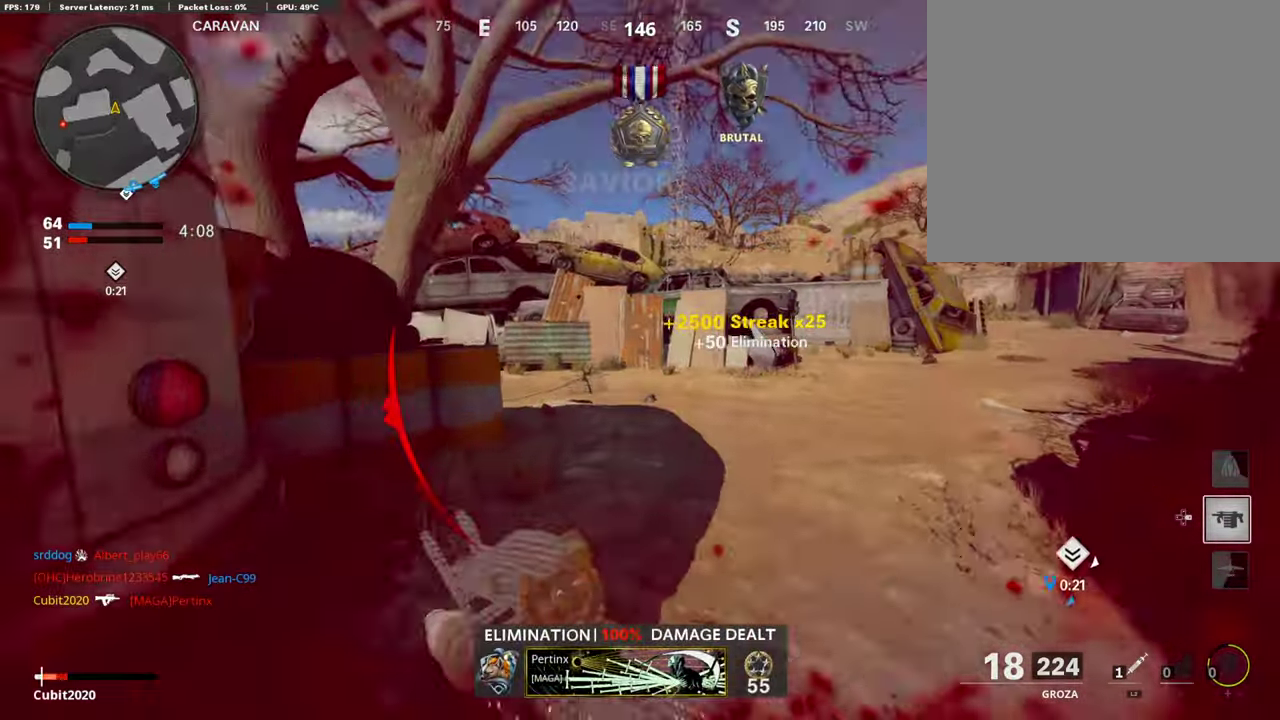
{"dt_ms": 605, "buttons": ["L2"], "left_stick": "up-right", "right_stick": "left", "events": [[51, "DPAD_RIGHT", "up"], [51, "right_stick", "left"], [118, "right_stick", "center"], [219, "left_stick", "up-right"], [353, "L2", "down"], [353, "right_stick", "left"], [471, "L2", "up"], [471, "left_stick", "center"], [471, "right_stick", "center"], [605, "L2", "down"], [605, "left_stick", "up-right"], [605, "right_stick", "left"]]}
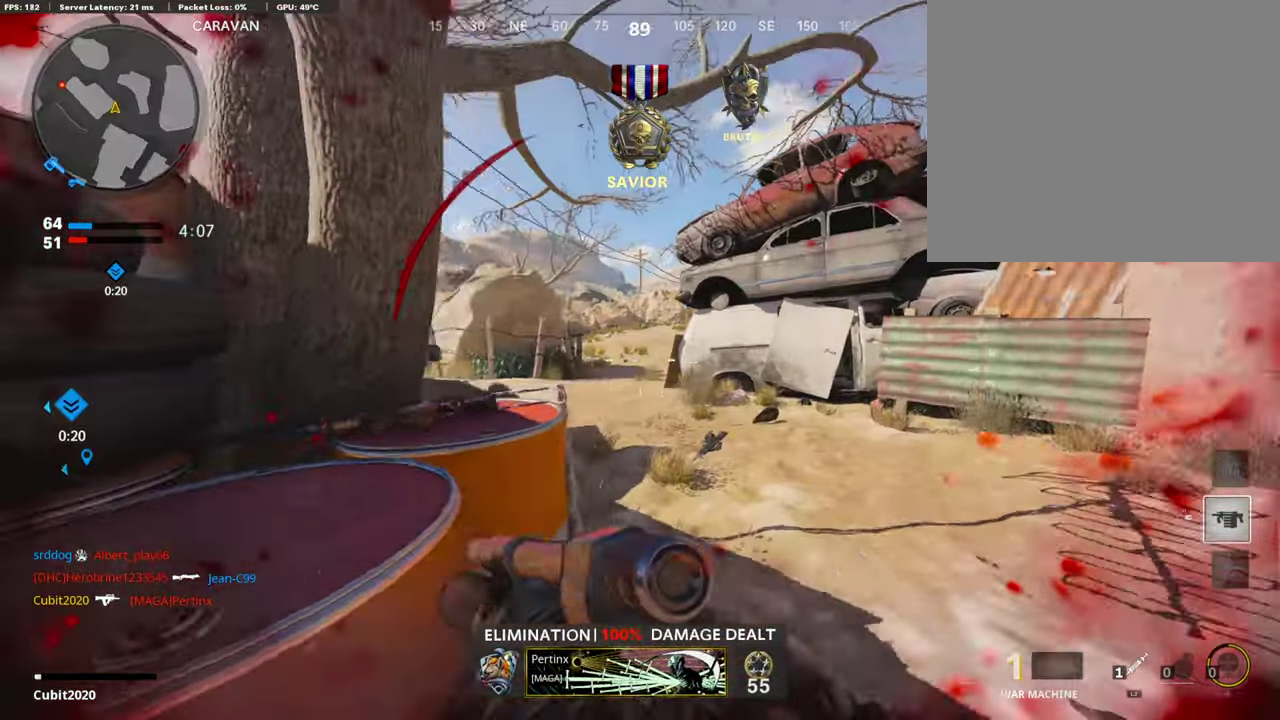
{"dt_ms": 303, "buttons": [], "left_stick": "up-right", "right_stick": "center", "events": [[101, "L2", "up"], [101, "right_stick", "center"], [168, "L2", "down"], [219, "right_stick", "left"], [286, "L2", "up"], [303, "right_stick", "center"]]}